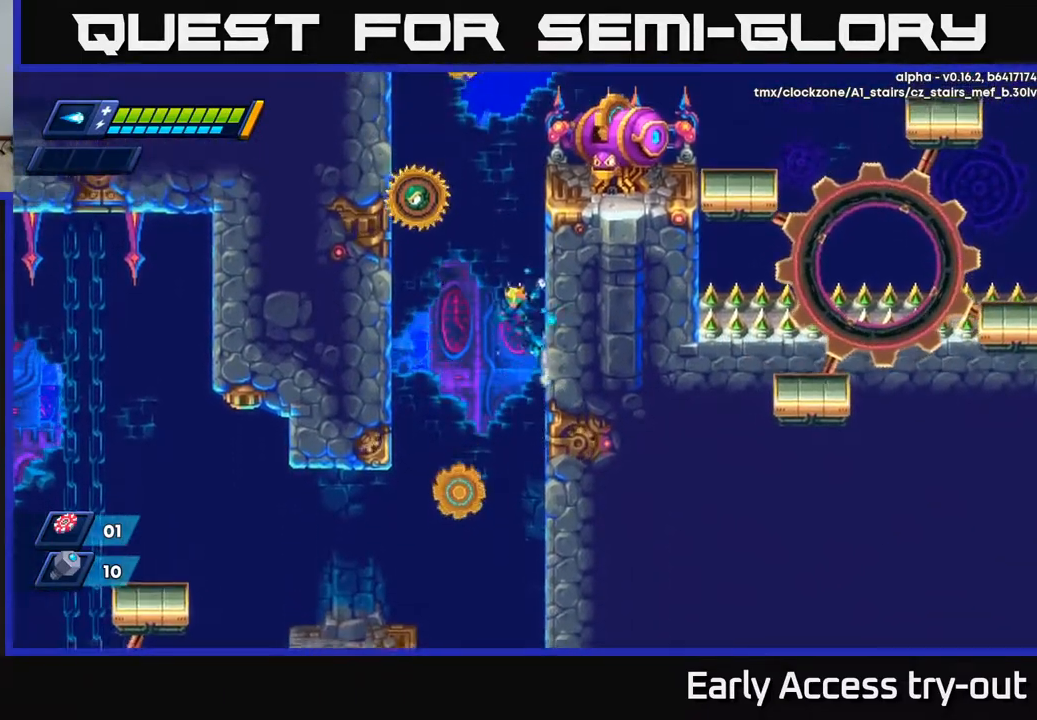
Gameplay with a controller (Xbox layout); each line is a JSON object with the inputs held at the frame after it. "events" lists button and stick changes between this image and that frame as [ms after this image, input, new state], when the widget could be followed in between. Not read: left_stick.
{"buttons": [], "right_stick": "center", "events": [[83, "A", "down"], [133, "DPAD_RIGHT", "up"], [150, "DPAD_LEFT", "down"], [200, "DPAD_LEFT", "up"], [200, "X", "down"], [217, "A", "up"], [283, "X", "up"], [333, "X", "down"], [383, "X", "up"], [433, "X", "down"], [500, "X", "up"]]}
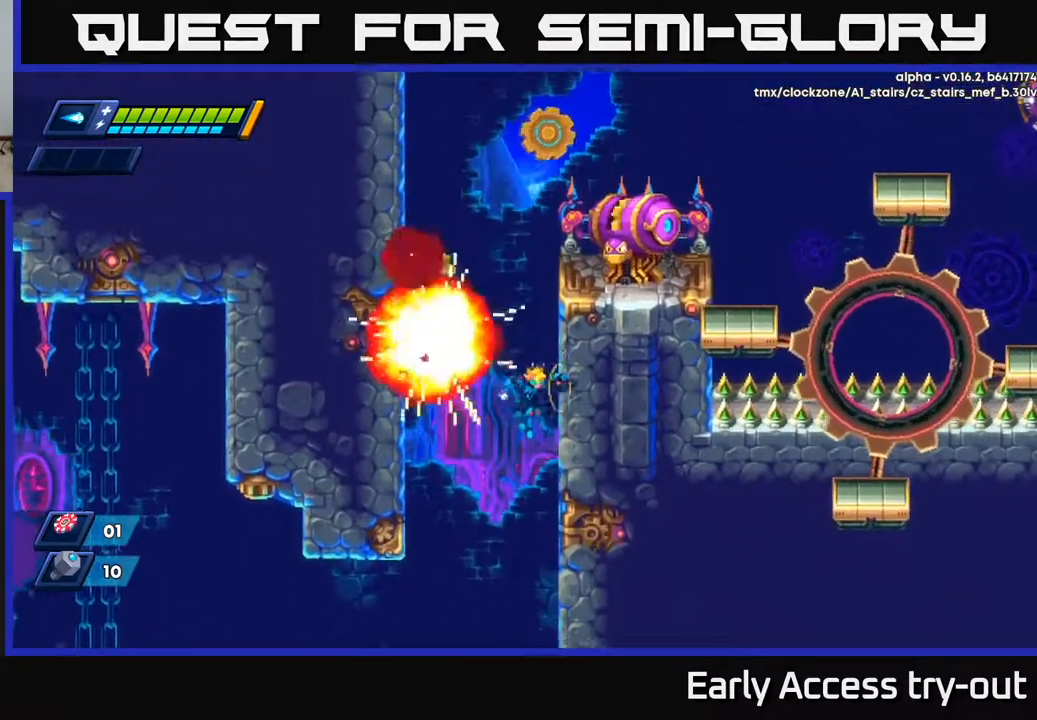
{"buttons": ["DPAD_RIGHT"], "right_stick": "center", "events": [[17, "DPAD_RIGHT", "down"], [200, "A", "down"], [317, "A", "up"]]}
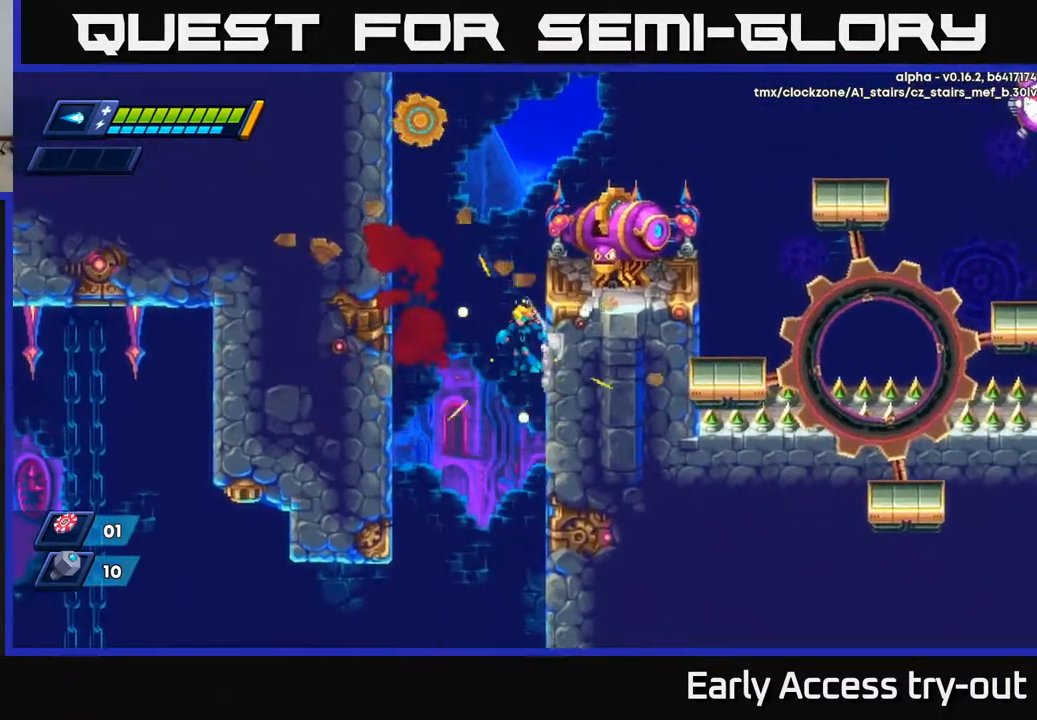
{"buttons": [], "right_stick": "center", "events": [[17, "DPAD_RIGHT", "up"], [33, "A", "down"], [50, "DPAD_LEFT", "down"], [267, "DPAD_LEFT", "up"], [283, "DPAD_RIGHT", "down"], [300, "A", "up"], [317, "X", "down"], [367, "DPAD_RIGHT", "up"], [400, "X", "up"], [450, "X", "down"], [500, "X", "up"]]}
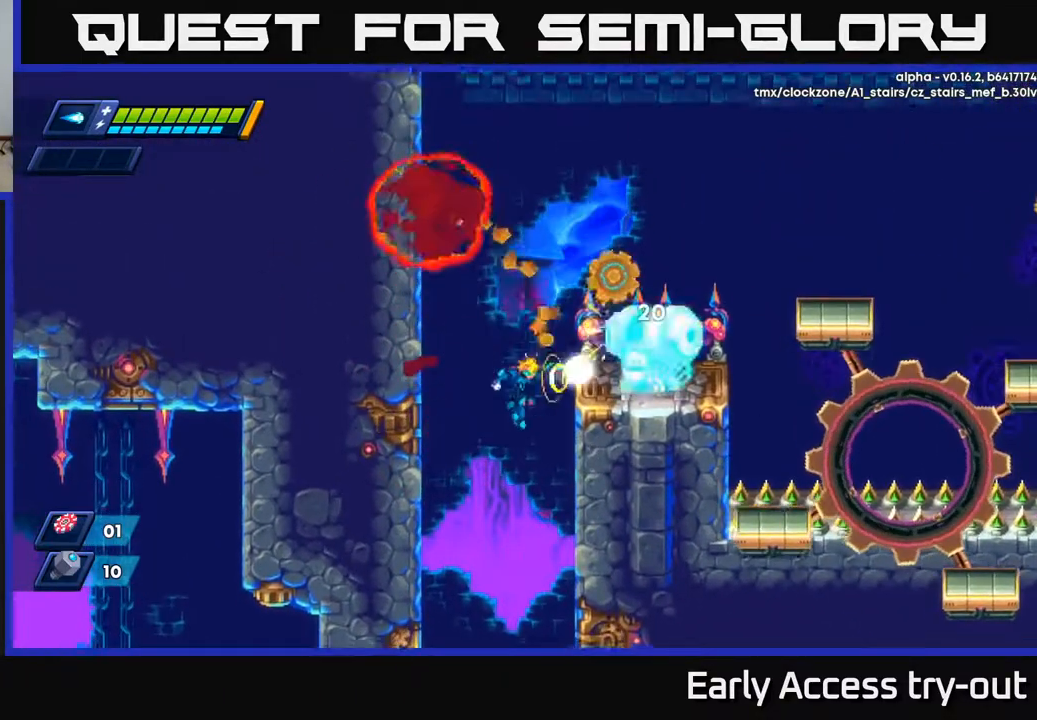
{"buttons": ["A", "X", "DPAD_RIGHT"], "right_stick": "center", "events": [[50, "X", "down"], [83, "DPAD_RIGHT", "down"], [100, "X", "up"], [283, "A", "down"], [500, "X", "down"]]}
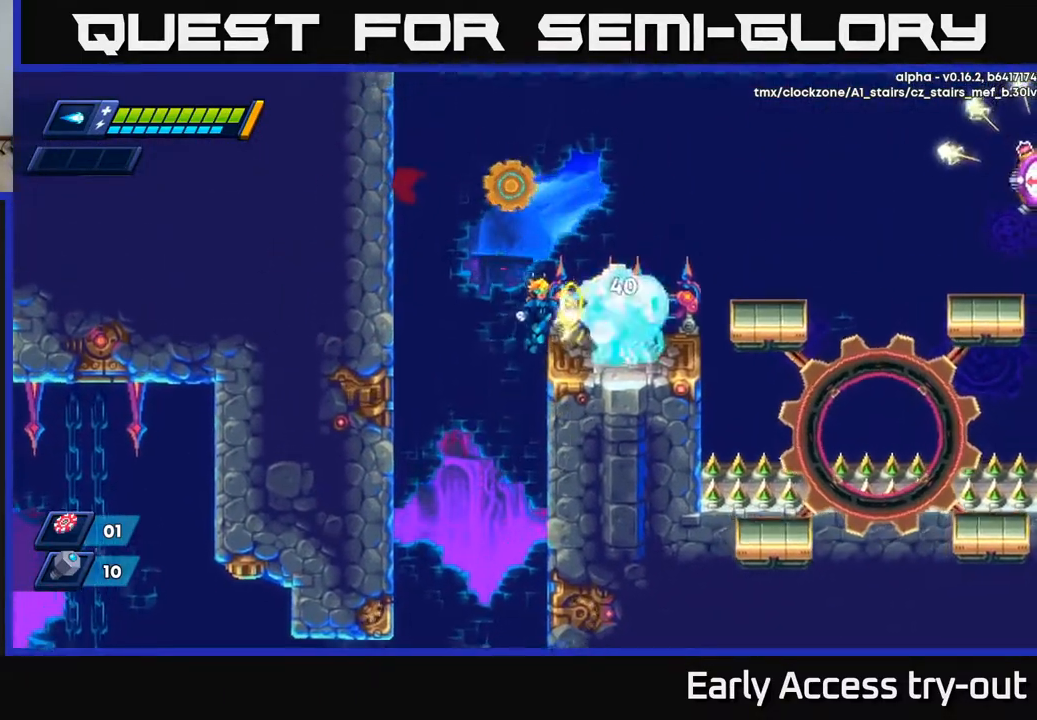
{"buttons": ["X"], "right_stick": "center", "events": [[33, "DPAD_RIGHT", "up"], [67, "A", "up"], [183, "X", "up"], [250, "X", "down"], [333, "X", "up"], [367, "X", "down"], [417, "X", "up"], [483, "X", "down"]]}
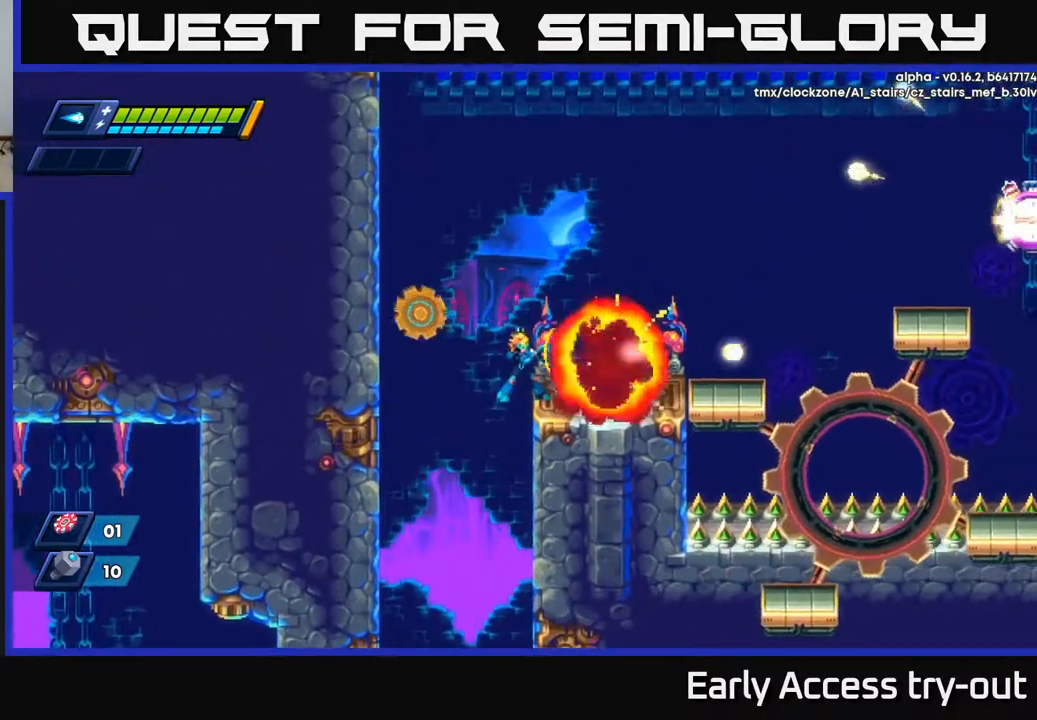
{"buttons": ["A"], "right_stick": "center", "events": [[50, "X", "up"], [100, "DPAD_RIGHT", "down"], [117, "X", "down"], [200, "X", "up"], [367, "A", "down"], [450, "DPAD_RIGHT", "up"]]}
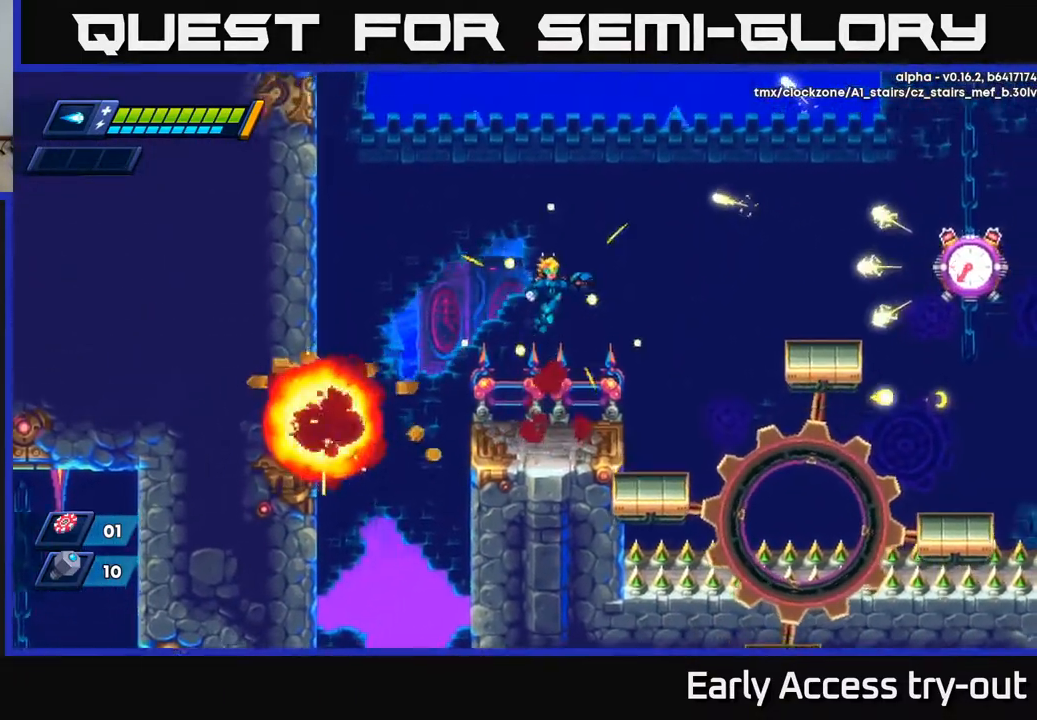
{"buttons": [], "right_stick": "center", "events": [[133, "X", "down"], [183, "A", "up"], [200, "X", "up"], [250, "X", "down"], [300, "X", "up"], [367, "X", "down"], [433, "X", "up"]]}
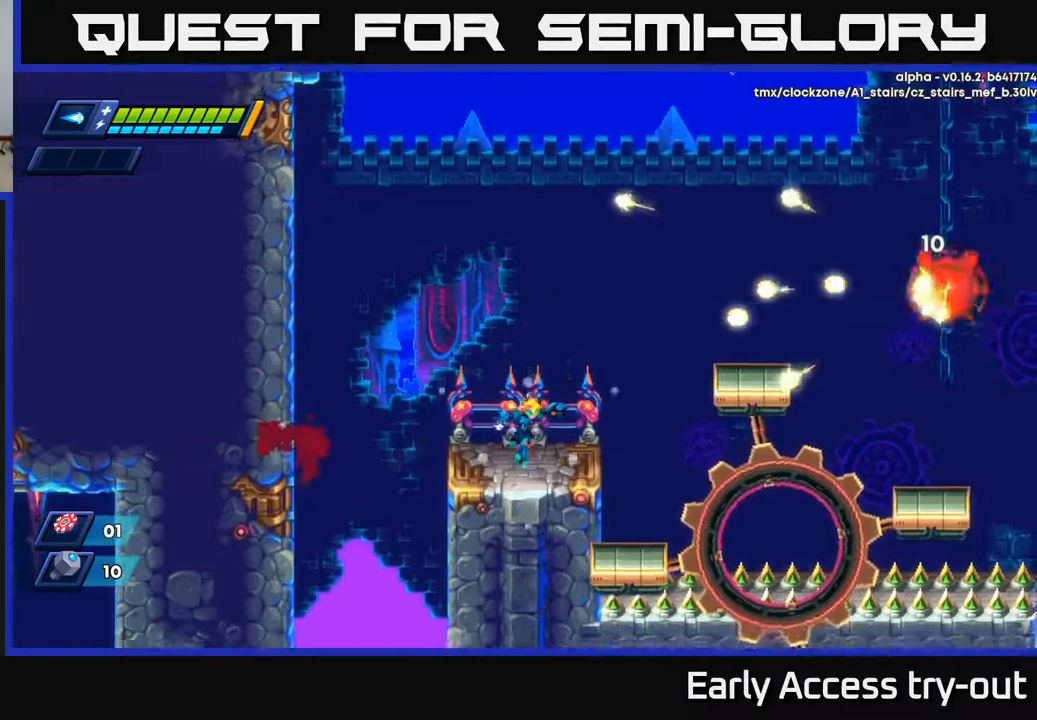
{"buttons": ["X"], "right_stick": "center", "events": [[133, "A", "down"], [383, "X", "down"], [433, "A", "up"], [450, "X", "up"], [500, "X", "down"]]}
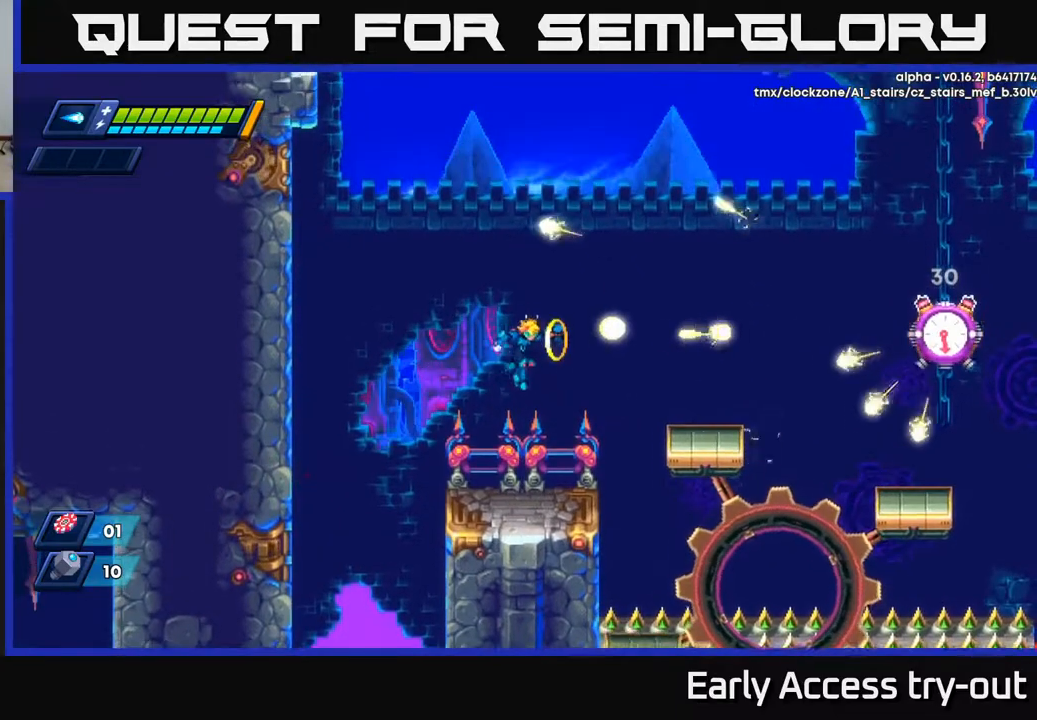
{"buttons": ["A", "DPAD_RIGHT"], "right_stick": "center", "events": [[67, "X", "up"], [100, "X", "down"], [183, "X", "up"], [350, "DPAD_RIGHT", "down"], [500, "A", "down"]]}
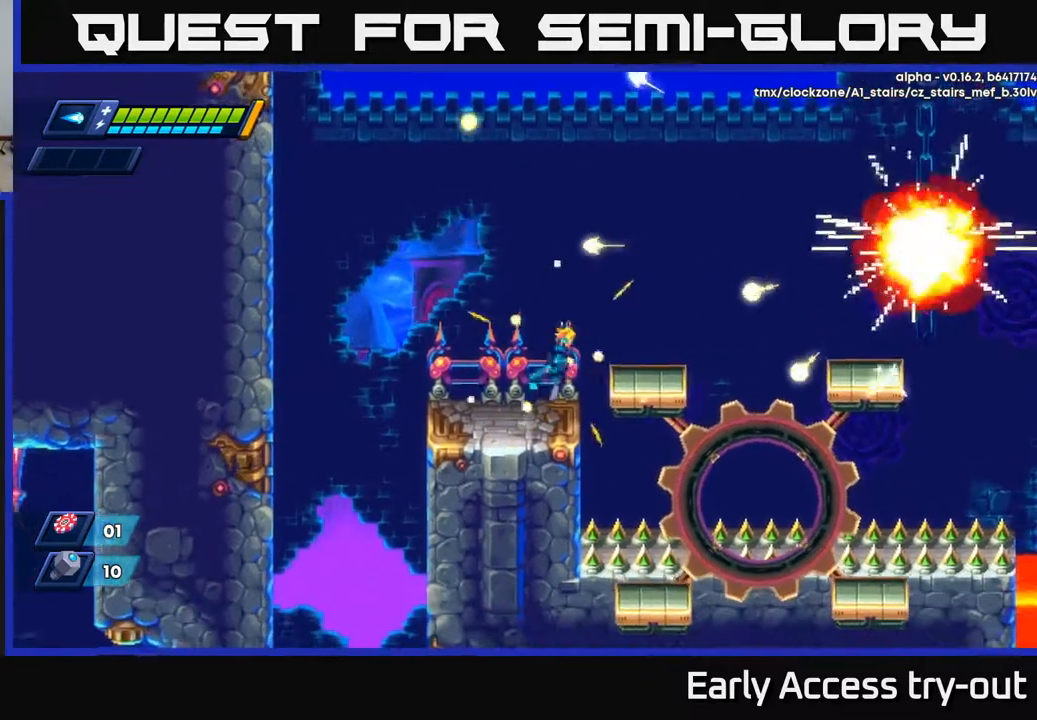
{"buttons": ["A"], "right_stick": "center", "events": [[83, "A", "up"], [217, "DPAD_RIGHT", "up"], [450, "A", "down"]]}
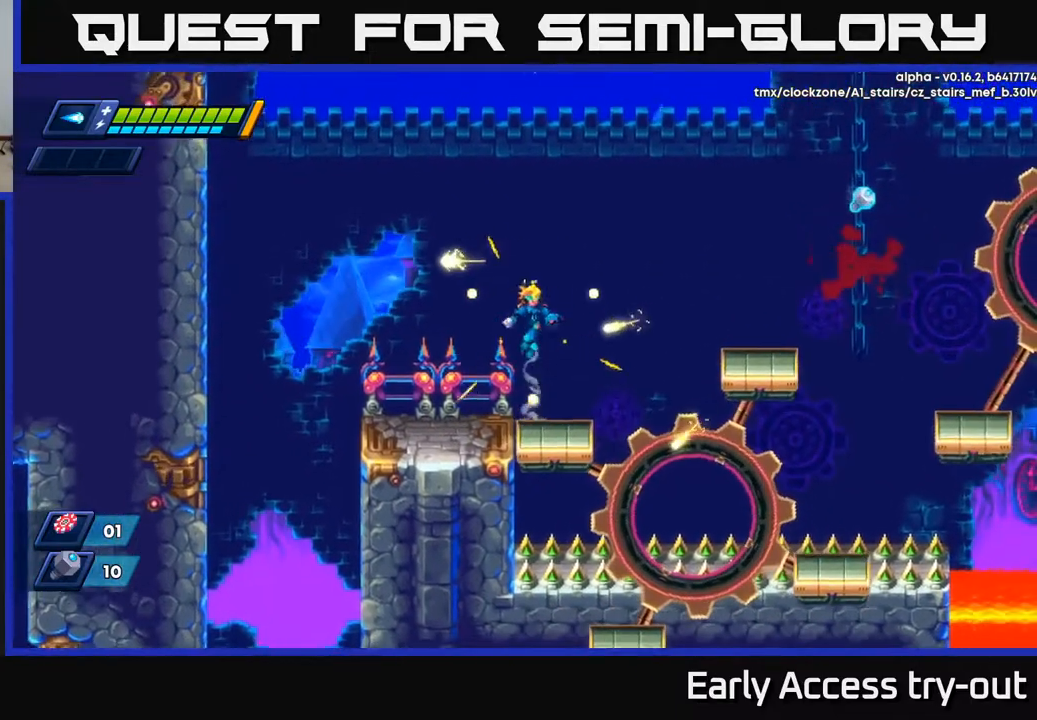
{"buttons": ["A", "DPAD_RIGHT"], "right_stick": "center", "events": [[117, "DPAD_RIGHT", "down"]]}
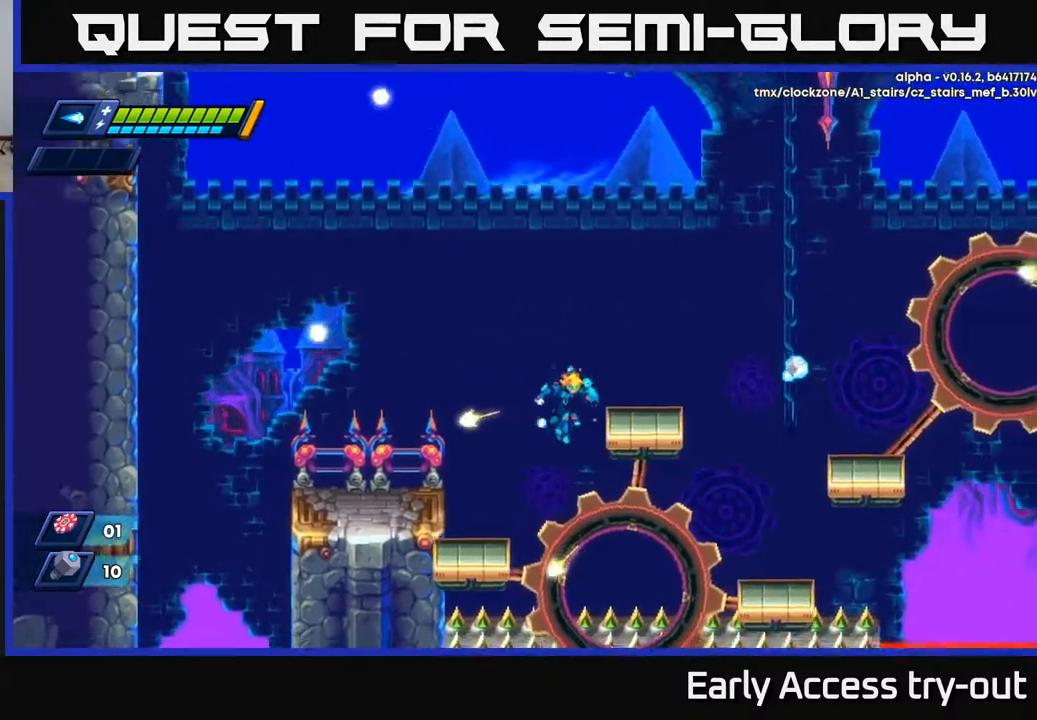
{"buttons": ["A", "DPAD_LEFT"], "right_stick": "center", "events": [[33, "DPAD_RIGHT", "up"], [83, "DPAD_LEFT", "down"], [167, "A", "up"], [383, "A", "down"]]}
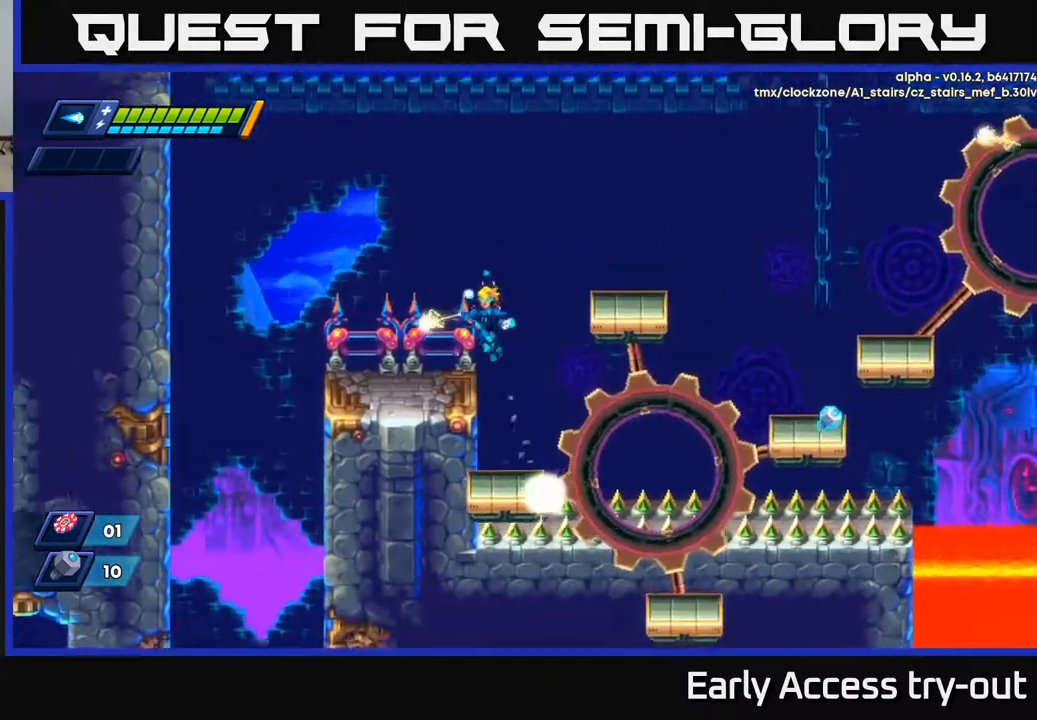
{"buttons": [], "right_stick": "center", "events": [[33, "DPAD_LEFT", "up"], [183, "DPAD_LEFT", "down"], [300, "A", "up"], [317, "DPAD_LEFT", "up"]]}
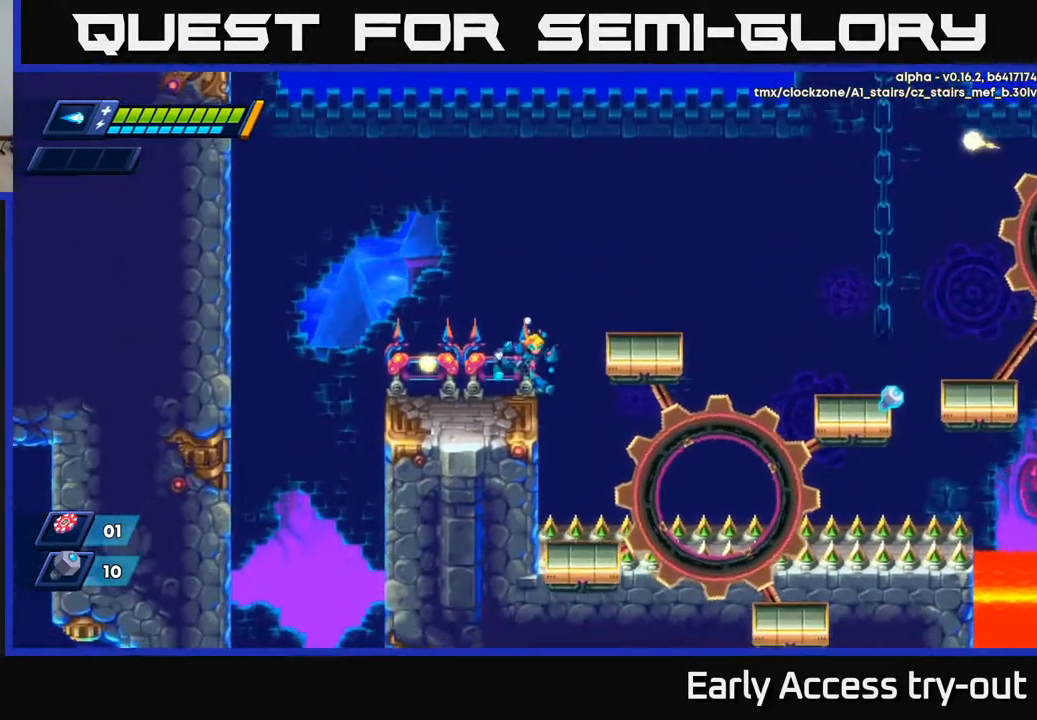
{"buttons": ["A", "DPAD_RIGHT"], "right_stick": "center", "events": [[17, "DPAD_RIGHT", "down"], [33, "A", "down"], [133, "A", "up"], [283, "DPAD_RIGHT", "up"], [400, "DPAD_RIGHT", "down"], [483, "A", "down"]]}
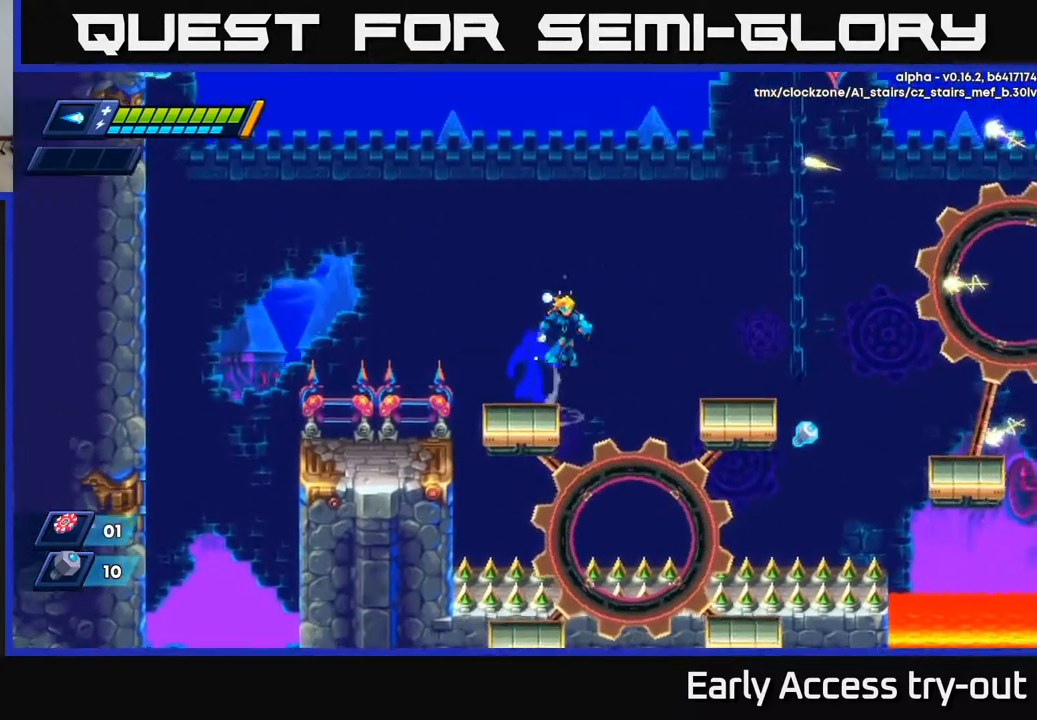
{"buttons": ["DPAD_RIGHT"], "right_stick": "center", "events": [[100, "A", "up"]]}
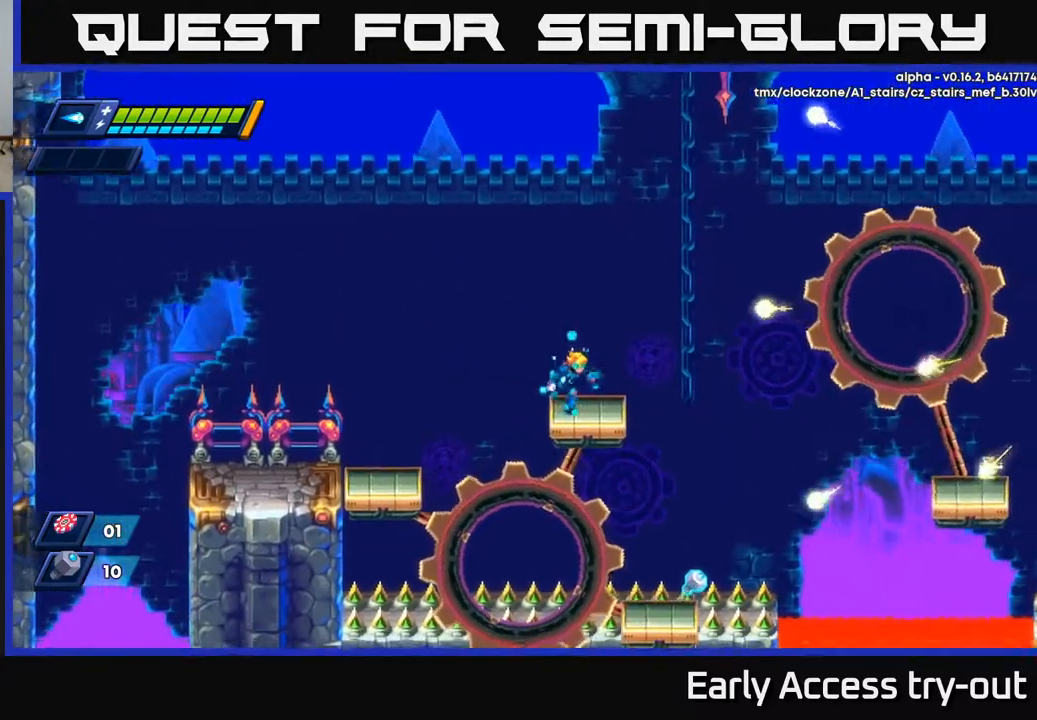
{"buttons": [], "right_stick": "center", "events": [[117, "DPAD_RIGHT", "up"]]}
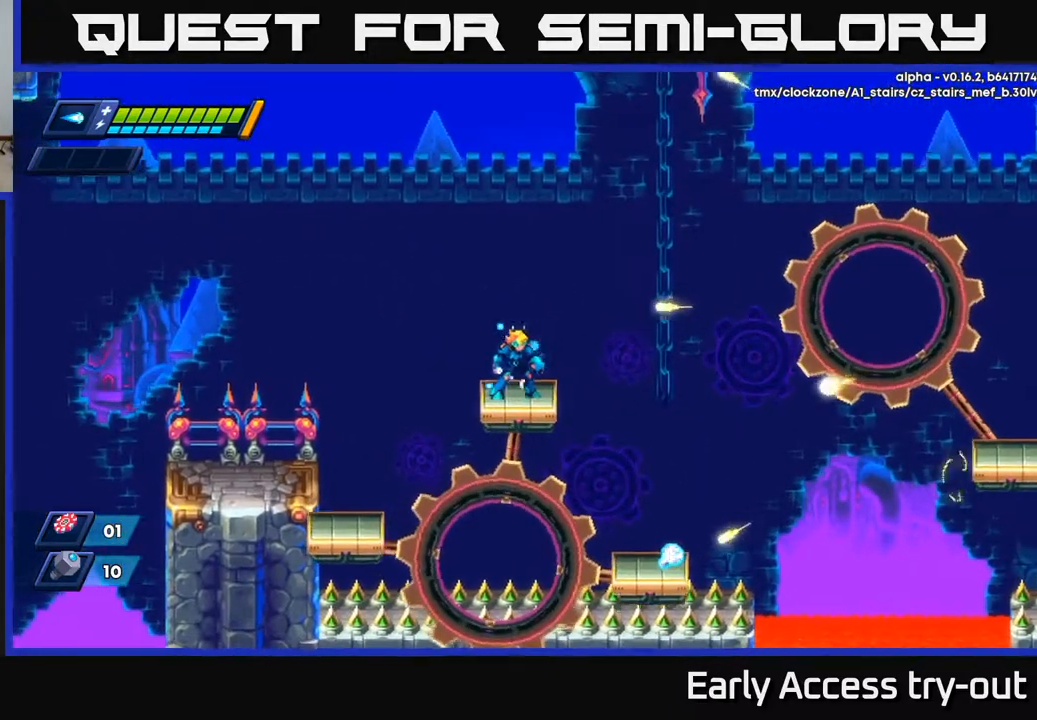
{"buttons": ["DPAD_RIGHT"], "right_stick": "center", "events": [[100, "DPAD_RIGHT", "down"], [133, "A", "down"], [317, "A", "up"]]}
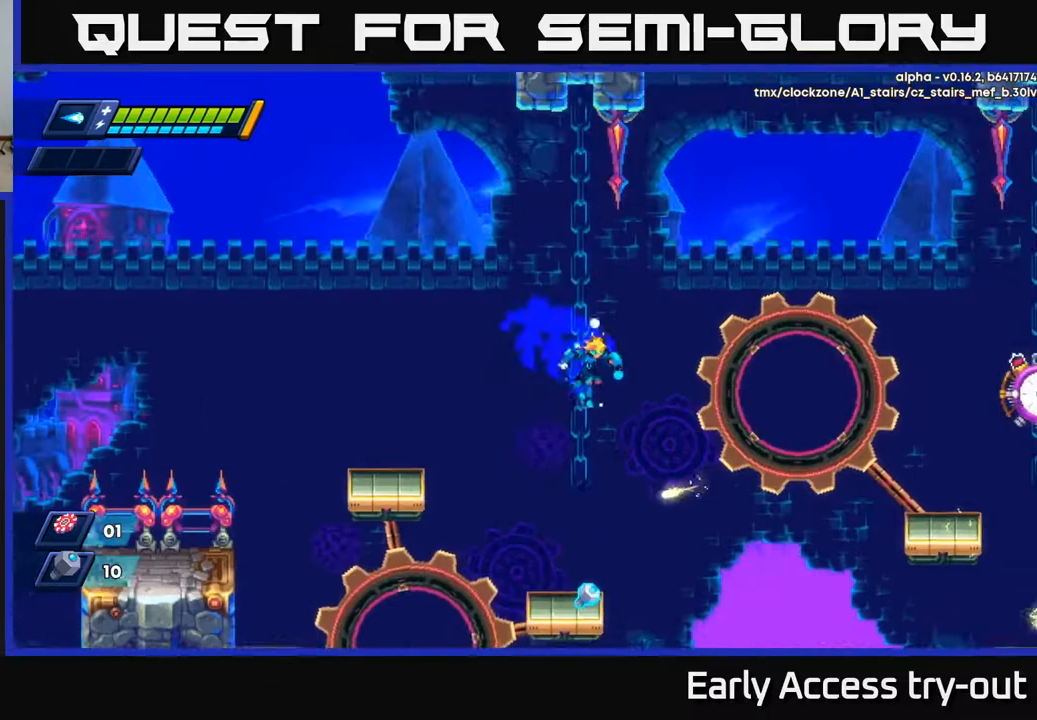
{"buttons": ["A", "DPAD_LEFT"], "right_stick": "center", "events": [[50, "DPAD_RIGHT", "up"], [350, "DPAD_LEFT", "down"], [433, "A", "down"]]}
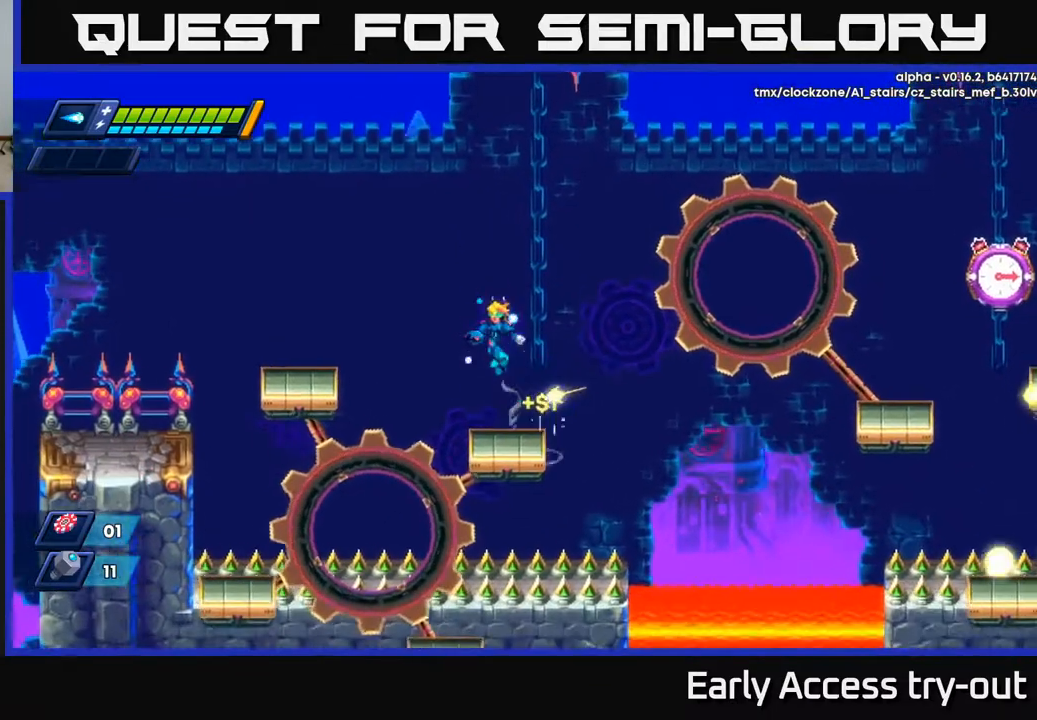
{"buttons": [], "right_stick": "center", "events": [[117, "DPAD_LEFT", "up"], [400, "A", "up"]]}
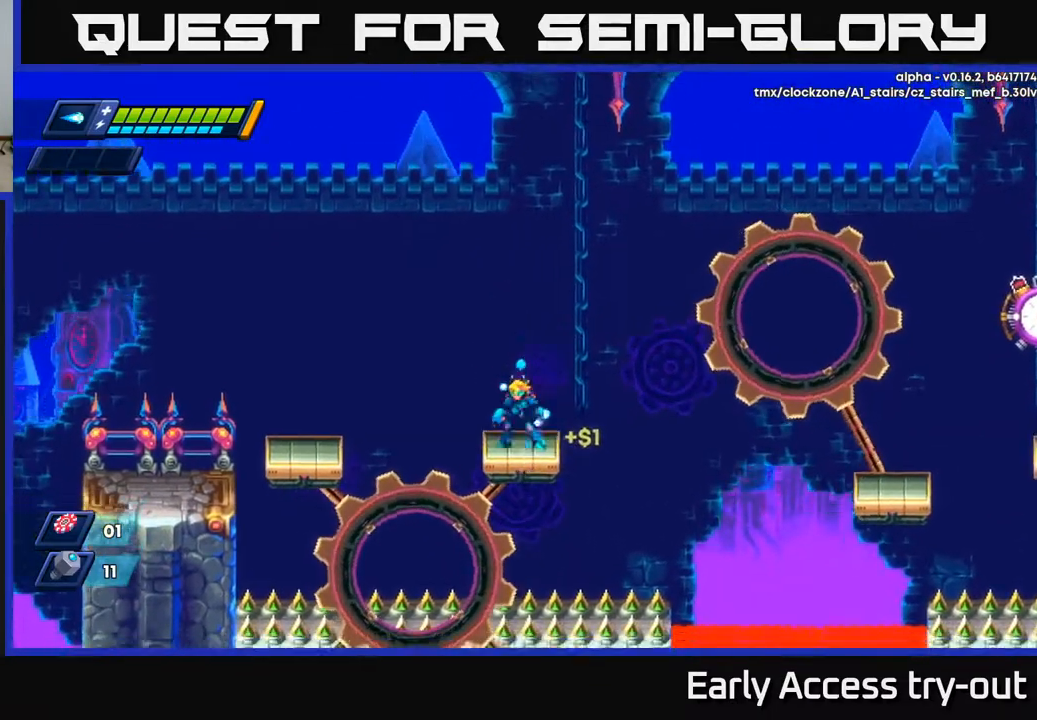
{"buttons": ["A", "DPAD_RIGHT"], "right_stick": "center", "events": [[133, "DPAD_RIGHT", "down"], [267, "A", "down"]]}
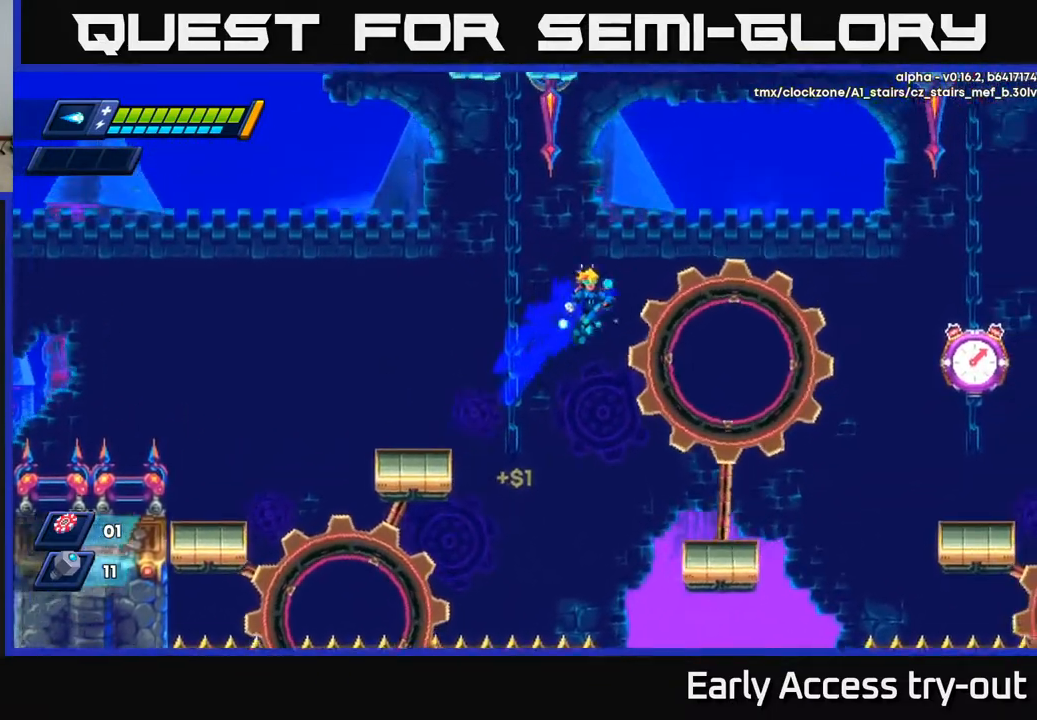
{"buttons": [], "right_stick": "center", "events": [[117, "A", "up"], [267, "DPAD_RIGHT", "up"], [300, "X", "down"], [367, "X", "up"], [433, "X", "down"], [483, "X", "up"]]}
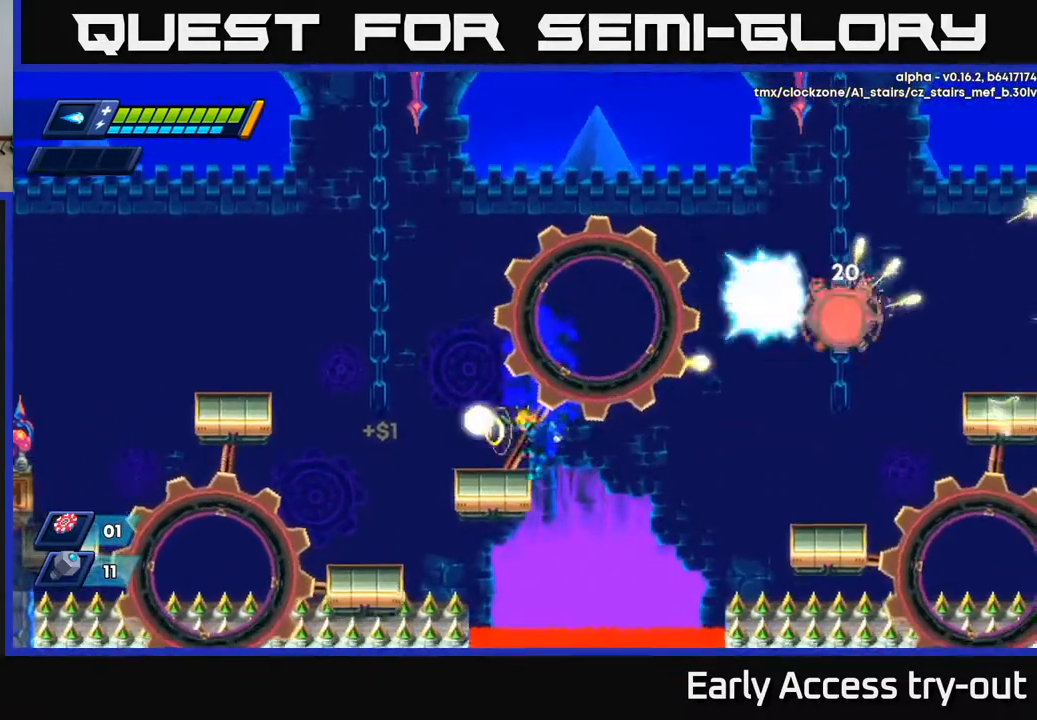
{"buttons": [], "right_stick": "center", "events": [[17, "DPAD_LEFT", "down"], [33, "X", "down"], [133, "A", "down"], [133, "X", "up"], [300, "DPAD_LEFT", "up"], [317, "DPAD_RIGHT", "down"], [417, "DPAD_RIGHT", "up"], [417, "X", "down"], [450, "A", "up"], [483, "X", "up"]]}
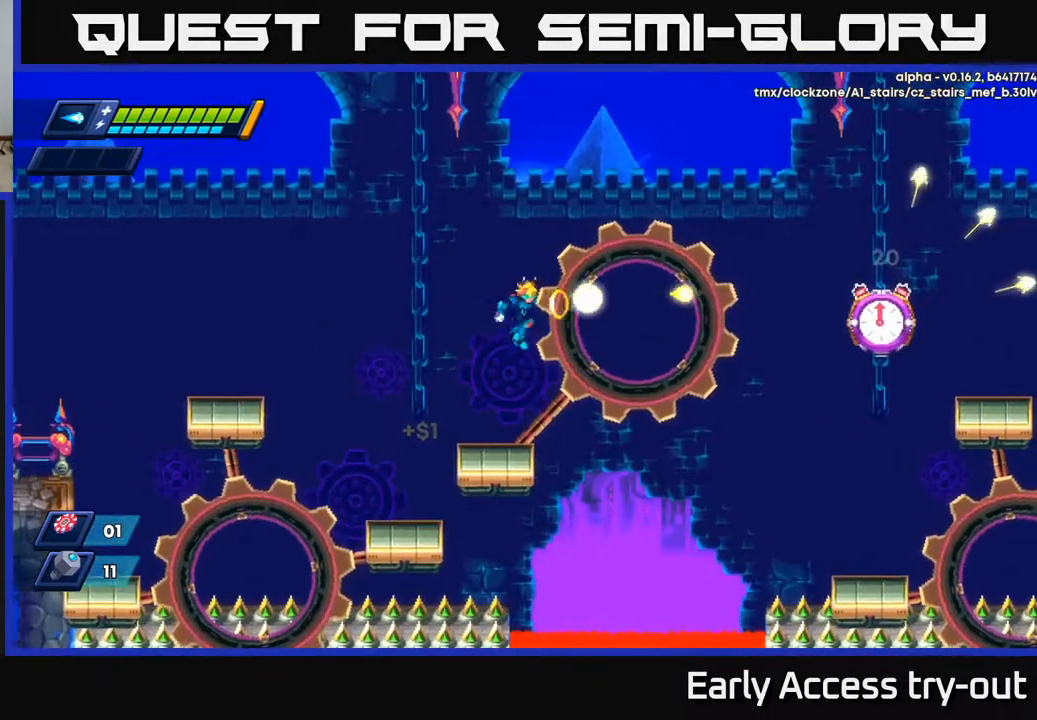
{"buttons": ["DPAD_RIGHT"], "right_stick": "center", "events": [[33, "X", "down"], [100, "X", "up"], [133, "X", "down"], [217, "X", "up"], [267, "DPAD_LEFT", "down"], [367, "DPAD_LEFT", "up"], [400, "DPAD_RIGHT", "down"]]}
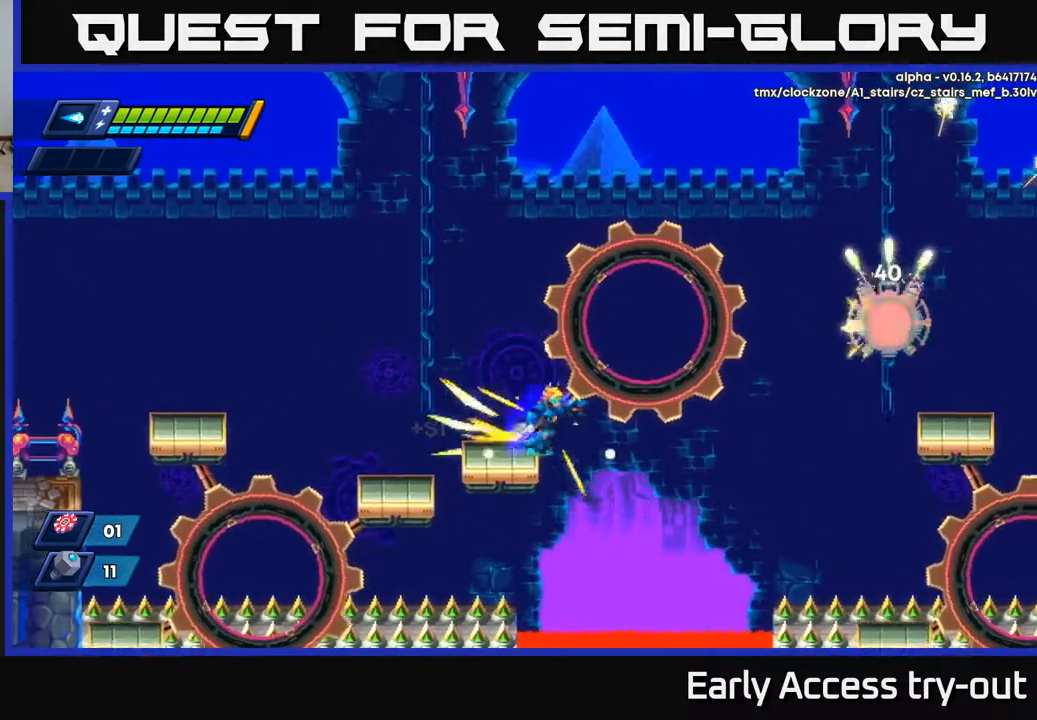
{"buttons": ["A", "DPAD_RIGHT"], "right_stick": "center", "events": [[100, "A", "down"], [367, "X", "down"], [483, "X", "up"]]}
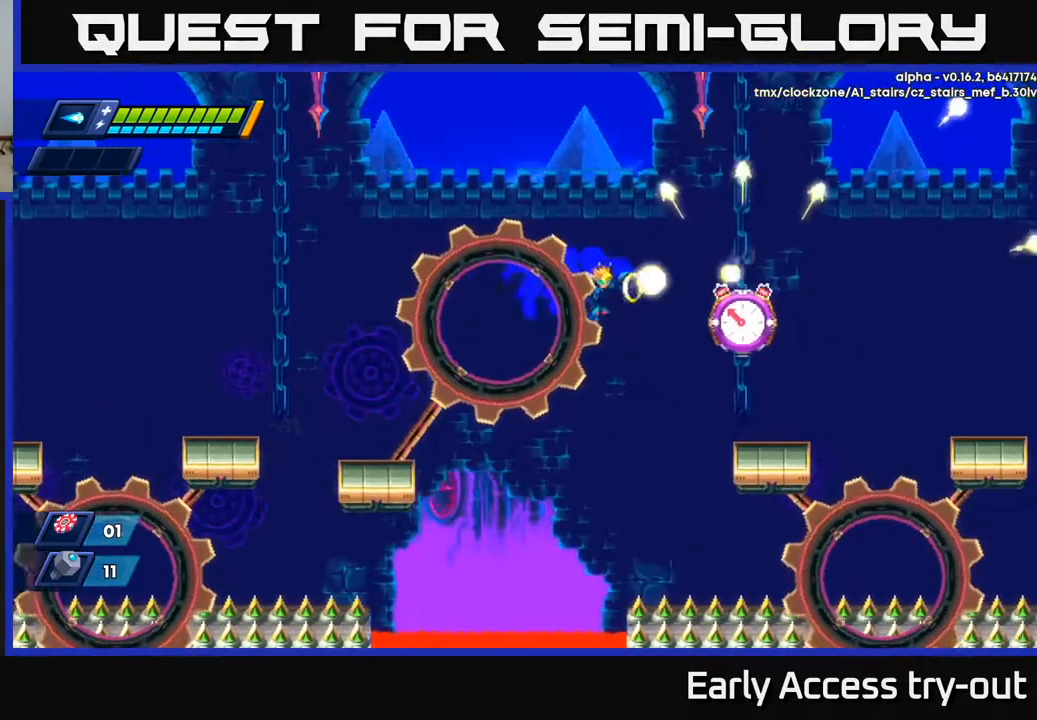
{"buttons": ["DPAD_RIGHT"], "right_stick": "center", "events": [[33, "X", "down"], [133, "X", "up"], [183, "X", "down"], [283, "A", "up"], [300, "X", "up"], [433, "DPAD_RIGHT", "up"], [467, "DPAD_RIGHT", "down"]]}
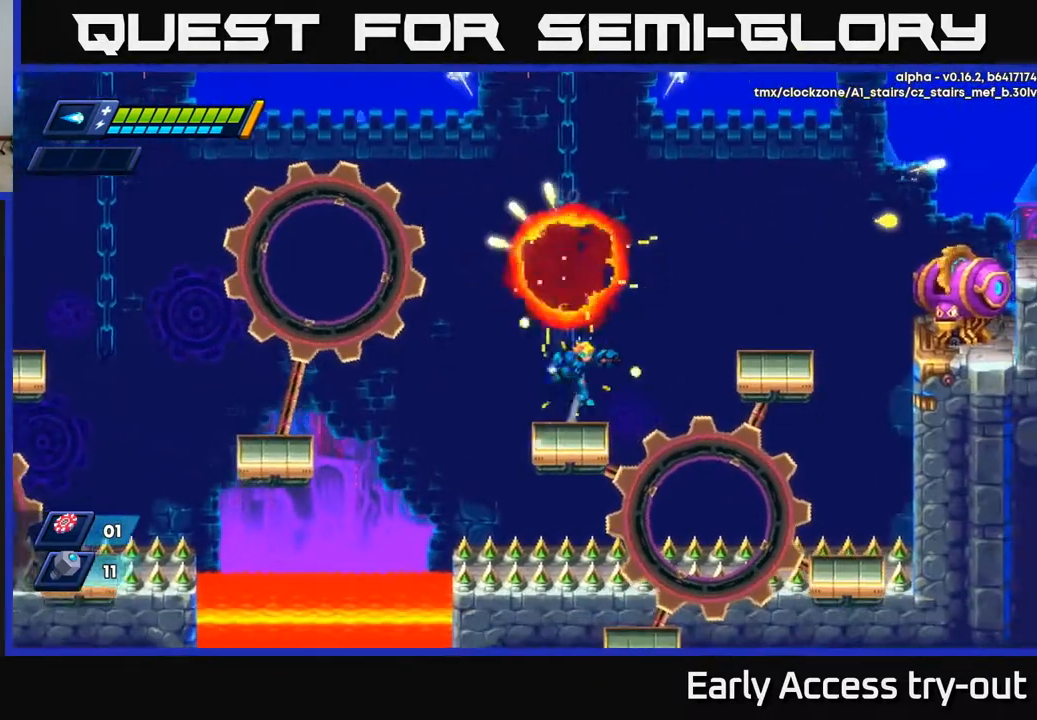
{"buttons": ["X", "DPAD_RIGHT"], "right_stick": "center", "events": [[17, "A", "down"], [367, "A", "up"], [450, "X", "down"]]}
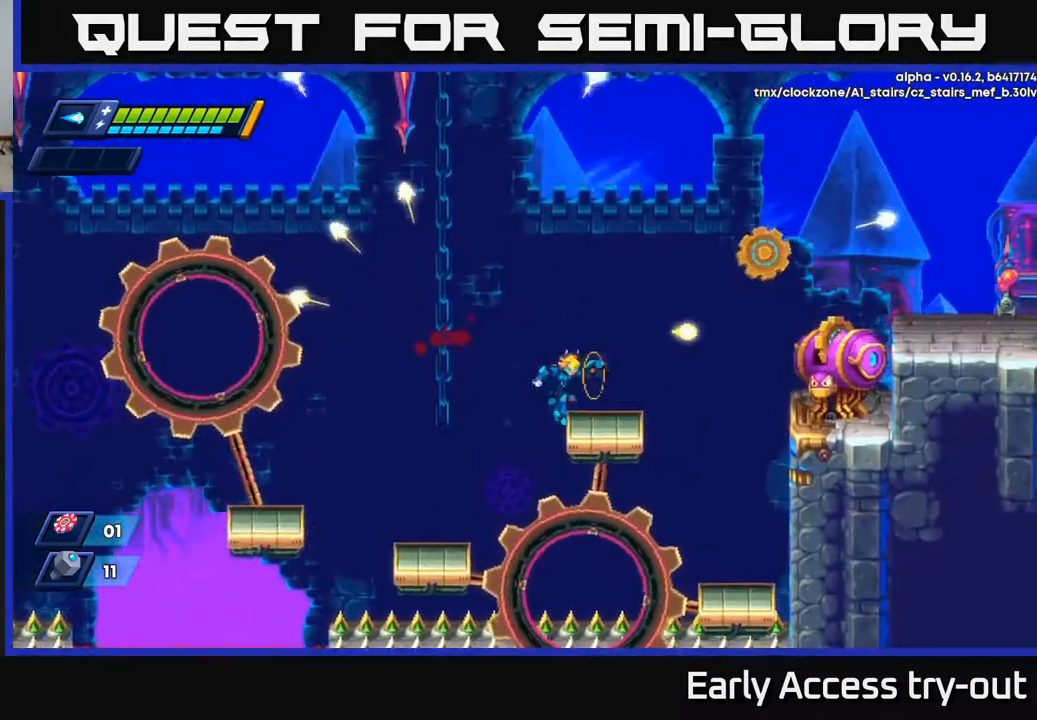
{"buttons": ["X"], "right_stick": "center", "events": [[17, "DPAD_RIGHT", "up"], [17, "X", "up"], [67, "X", "down"], [133, "X", "up"], [200, "X", "down"], [250, "X", "up"], [300, "X", "down"], [383, "X", "up"], [433, "X", "down"]]}
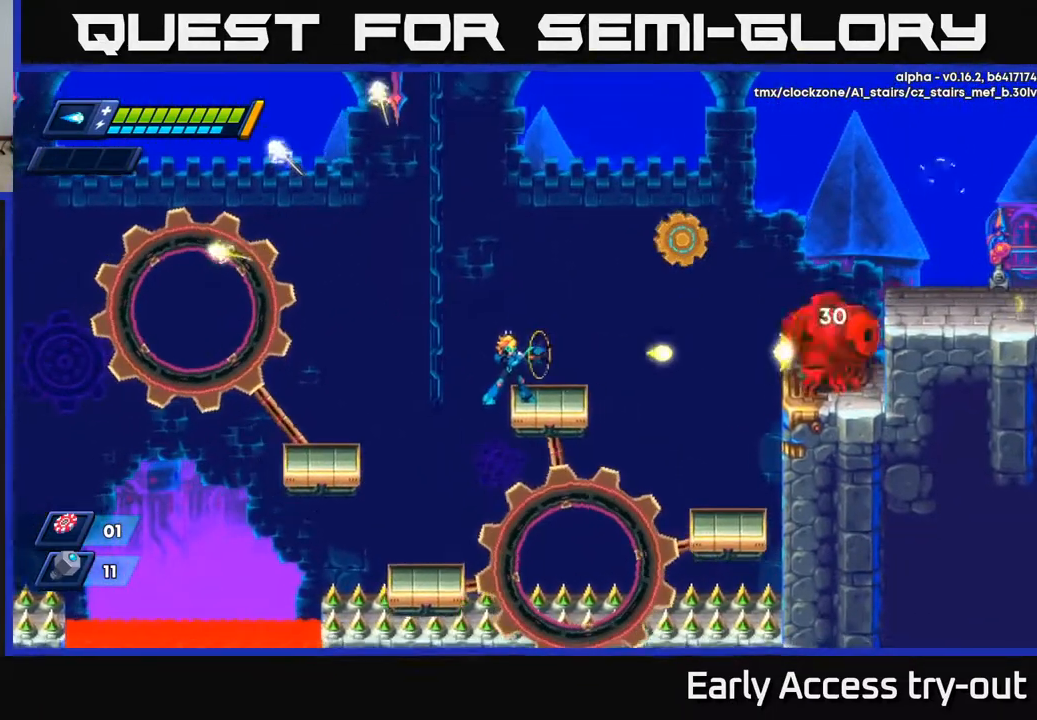
{"buttons": ["A", "X", "DPAD_RIGHT"], "right_stick": "center", "events": [[17, "X", "up"], [83, "X", "down"], [167, "X", "up"], [233, "X", "down"], [250, "DPAD_RIGHT", "down"], [317, "A", "down"], [350, "X", "up"], [467, "X", "down"]]}